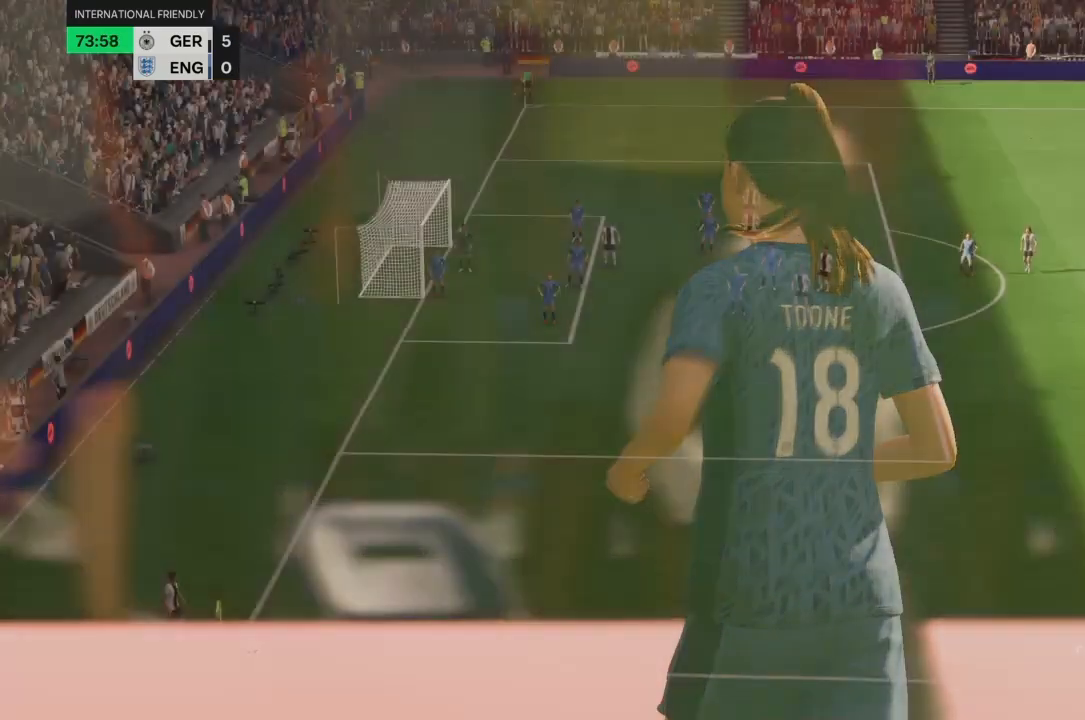
Gameplay with a controller (PlayStation layout); each line is a JSON object with the inputs held at the frame after it. "events" lists button and stick changes between this image and that frame as [ms after this image, input, new state], when the widget could be followed in between. Not read: L3 R3.
{"buttons": [], "left_stick": "center", "right_stick": "center", "events": []}
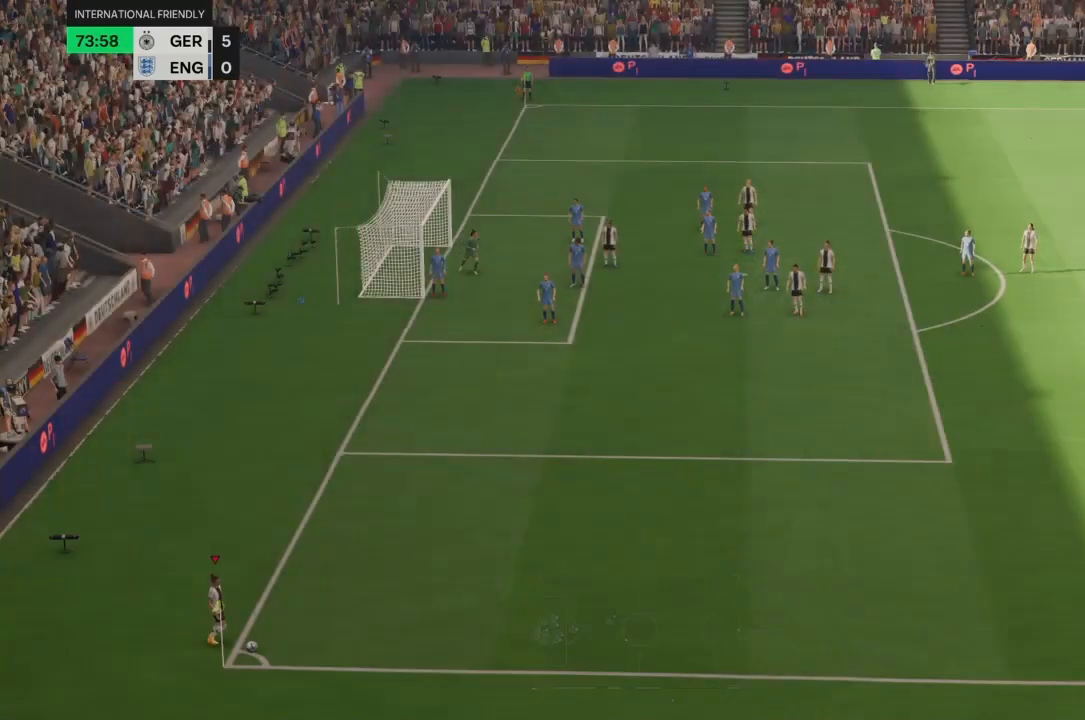
{"buttons": [], "left_stick": "center", "right_stick": "center", "events": []}
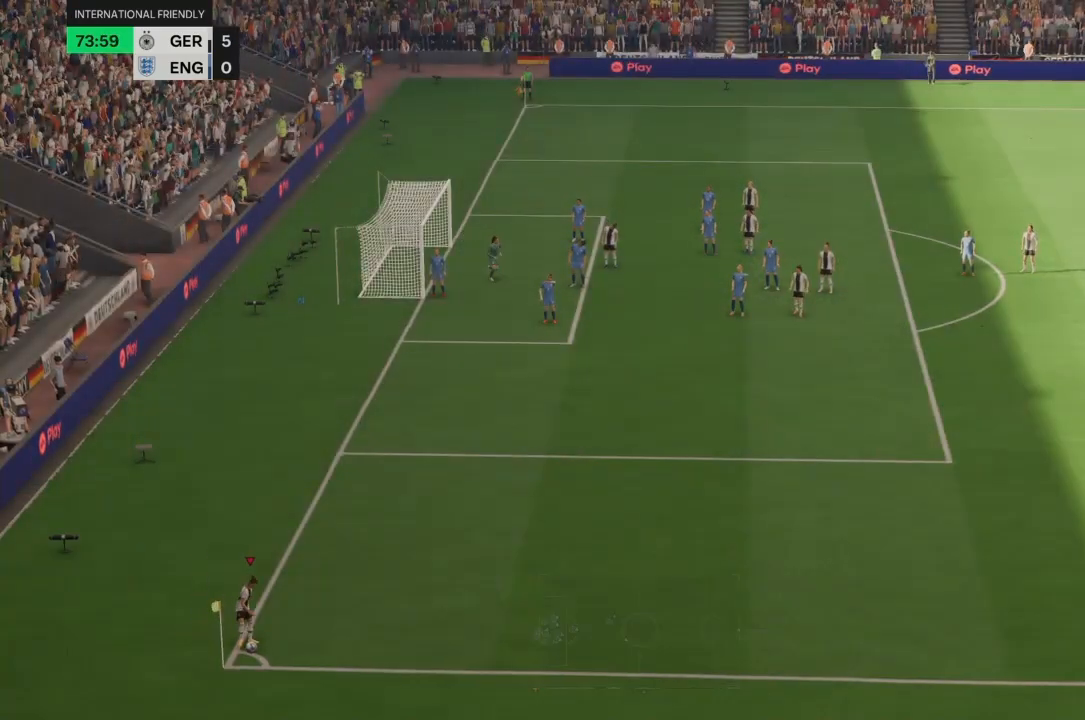
{"buttons": [], "left_stick": "center", "right_stick": "center"}
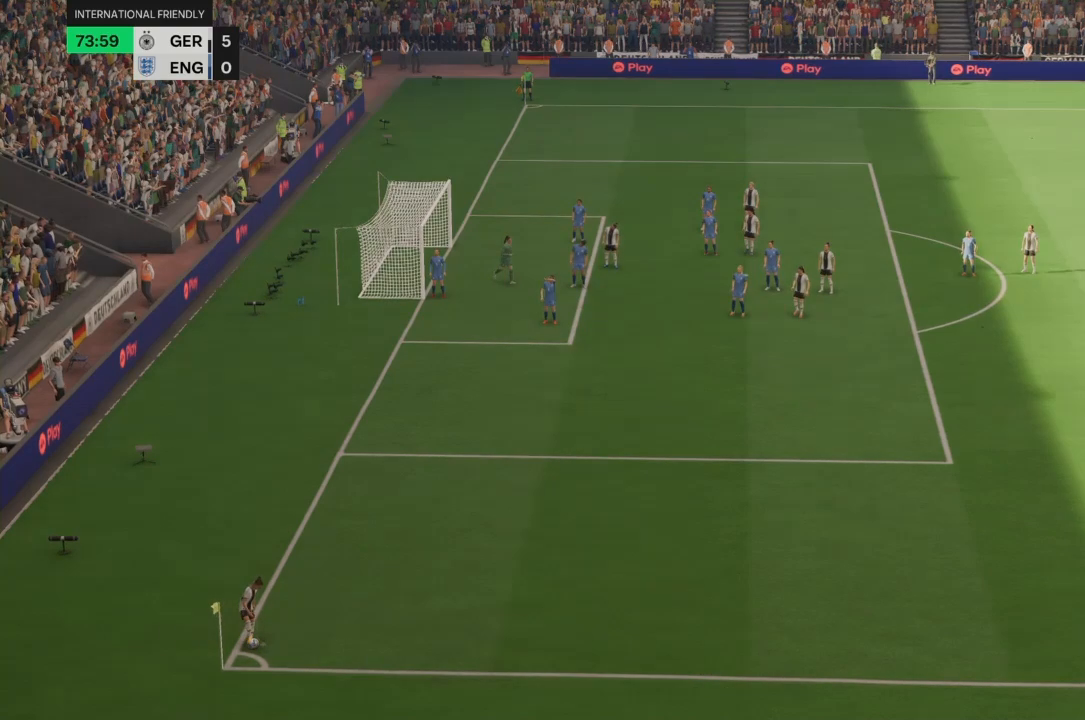
{"buttons": [], "left_stick": "center", "right_stick": "center"}
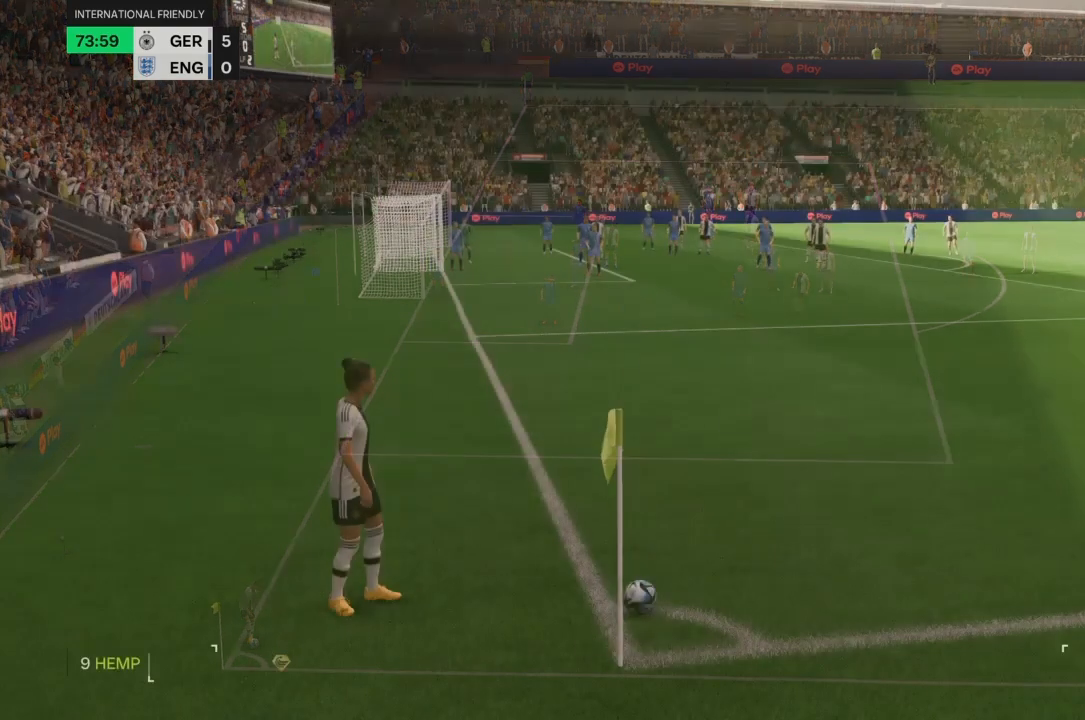
{"buttons": [], "left_stick": "center", "right_stick": "center", "events": []}
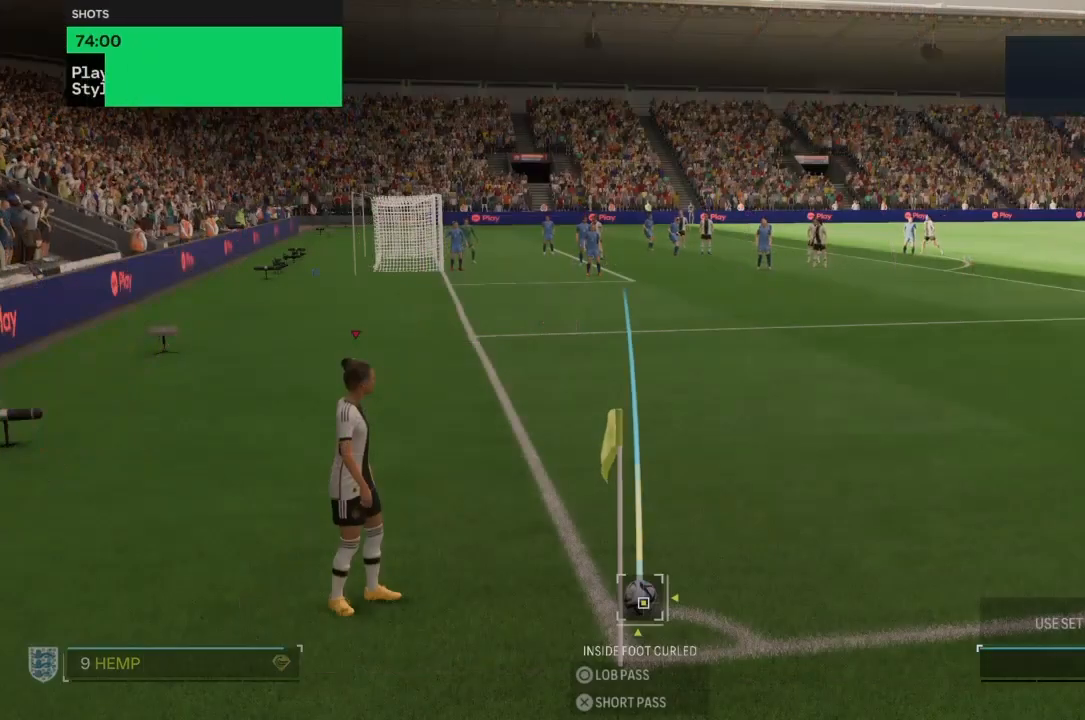
{"buttons": [], "left_stick": "center", "right_stick": "center", "events": [[100, "right_stick", "down-left"], [400, "right_stick", "center"]]}
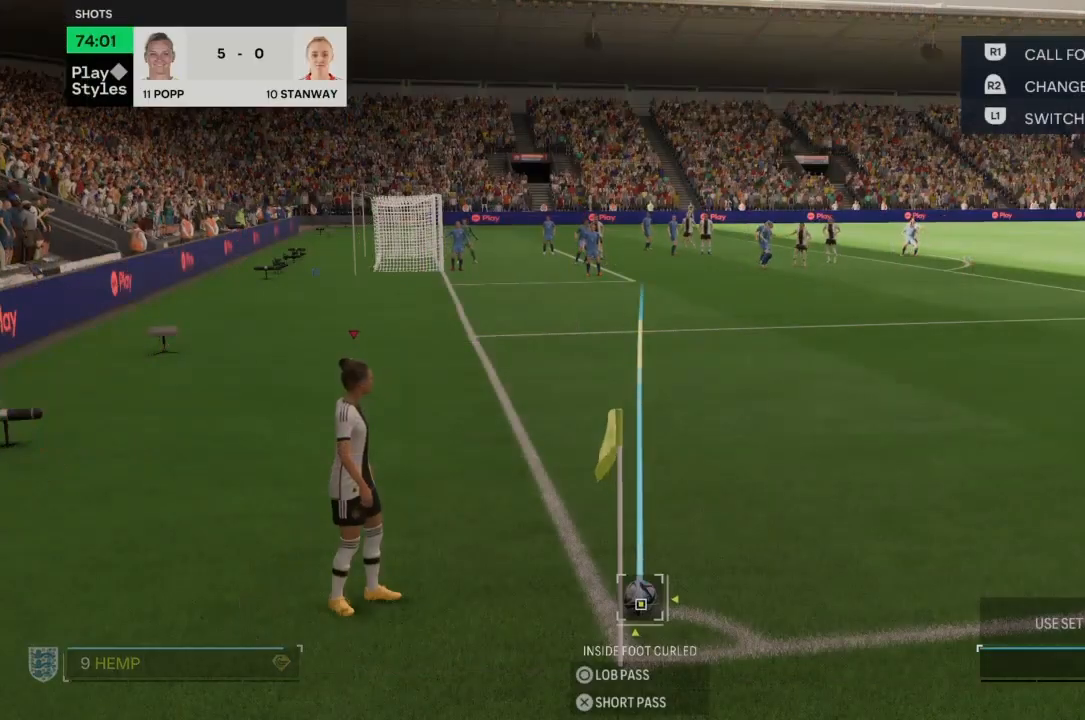
{"buttons": [], "left_stick": "center", "right_stick": "center", "events": []}
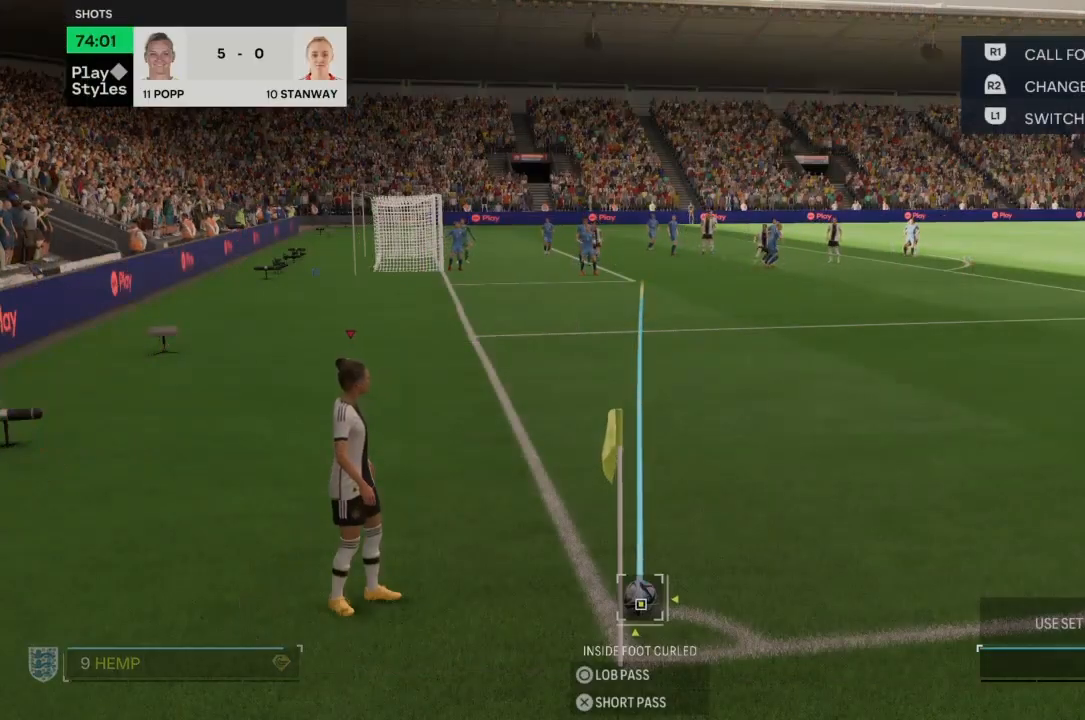
{"buttons": ["CIRCLE"], "left_stick": "center", "right_stick": "center", "events": [[166, "left_stick", "right"], [233, "left_stick", "center"], [500, "CIRCLE", "down"]]}